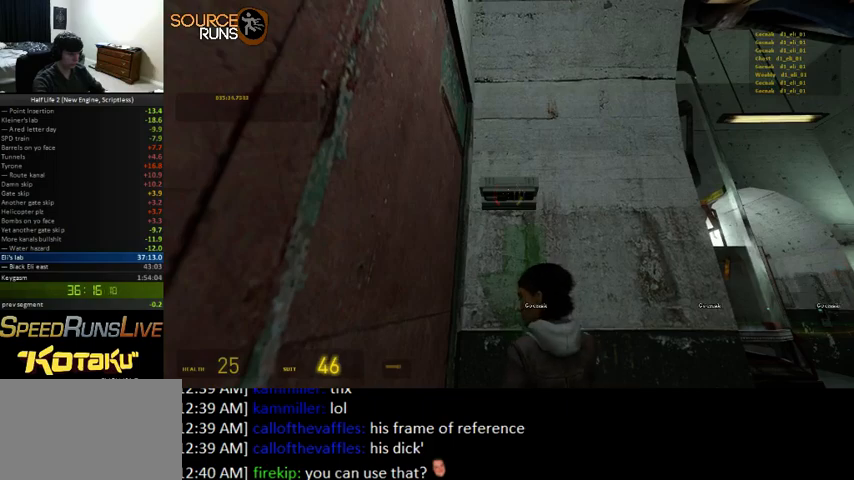
Gameplay with keyboard and mouse; each line is a JSON object with the keys and mouse buttons held at the frame after it. "events" lists presses ("down") and releases ("up") of "0", "1", "2", "3", "4", "5", "a", "alt", "c", "ctrl", "d", "e", "f", "q", "r", "s", "shift", "space", "tab", "v", "w", "x", "z", "mouse_left" and "mouse_right" between this image and that frame as [ms after this image, input, new state], when the widget could be followed in between. "mouse_left", "mouse_right" = the "left", "right" buttons of the "mouse" list. No other keys are recorded. Mouse movement is not recorded.
{"keys": [], "mouse": [], "events": [[433, "s", "down"], [467, "s", "up"]]}
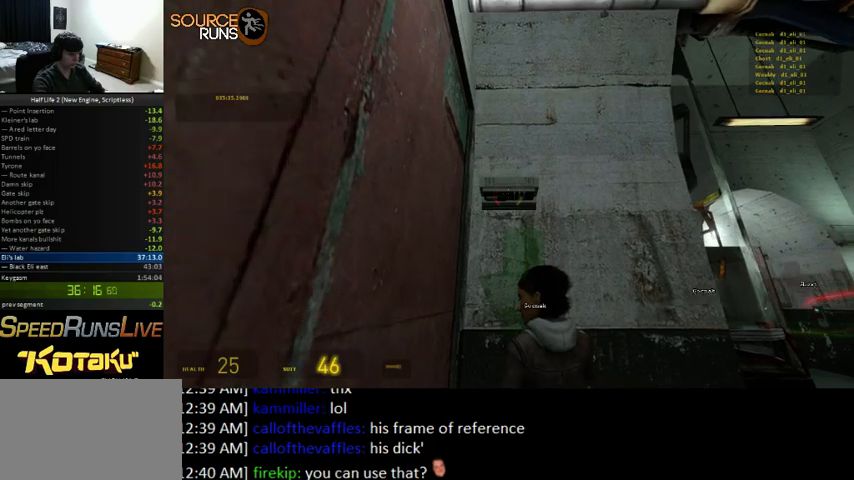
{"keys": [], "mouse": [], "events": []}
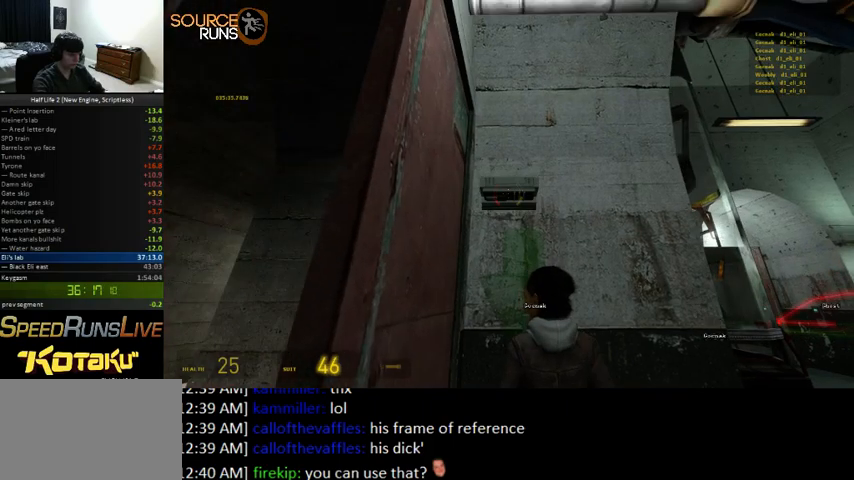
{"keys": [], "mouse": [], "events": []}
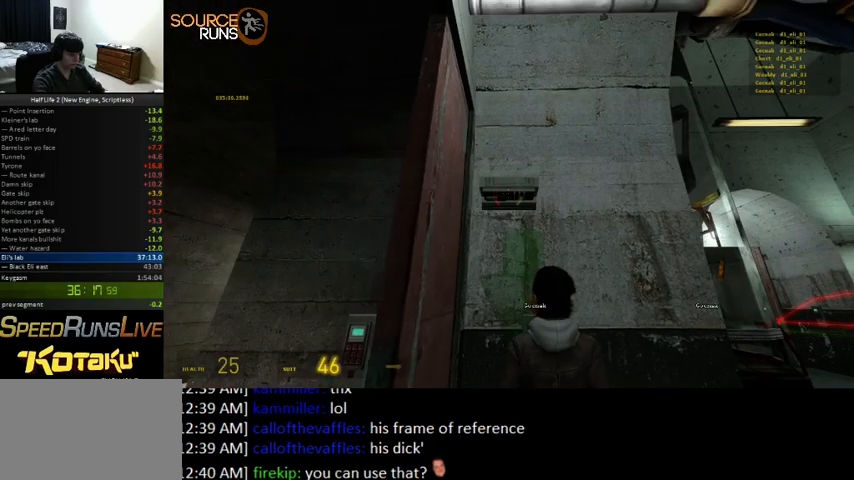
{"keys": [], "mouse": [], "events": []}
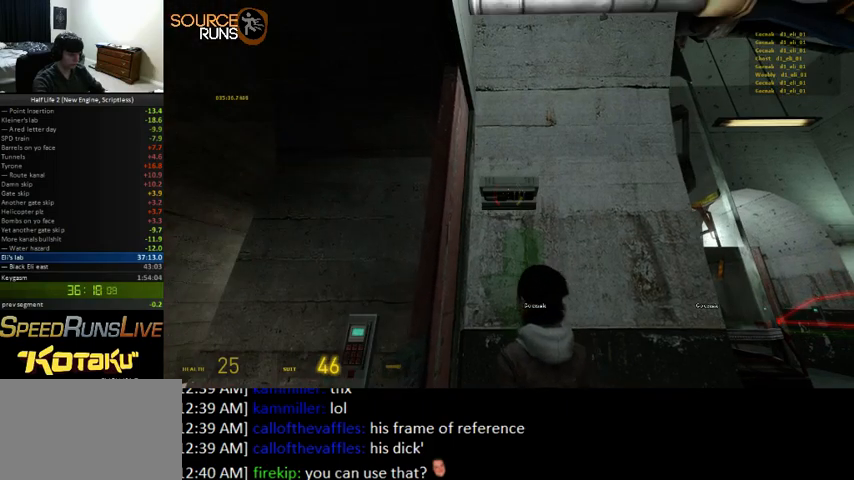
{"keys": ["w"], "mouse": [], "events": [[100, "a", "down"], [333, "w", "down"], [433, "a", "up"]]}
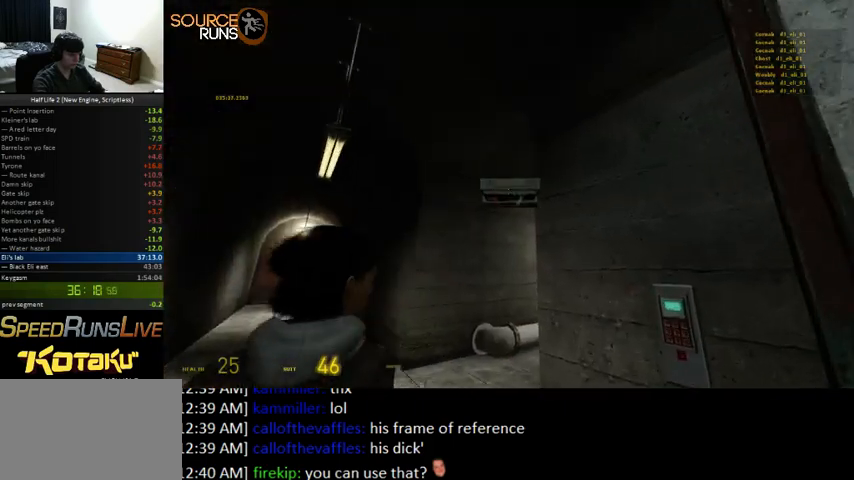
{"keys": ["w"], "mouse": [], "events": [[67, "w", "up"], [467, "w", "down"]]}
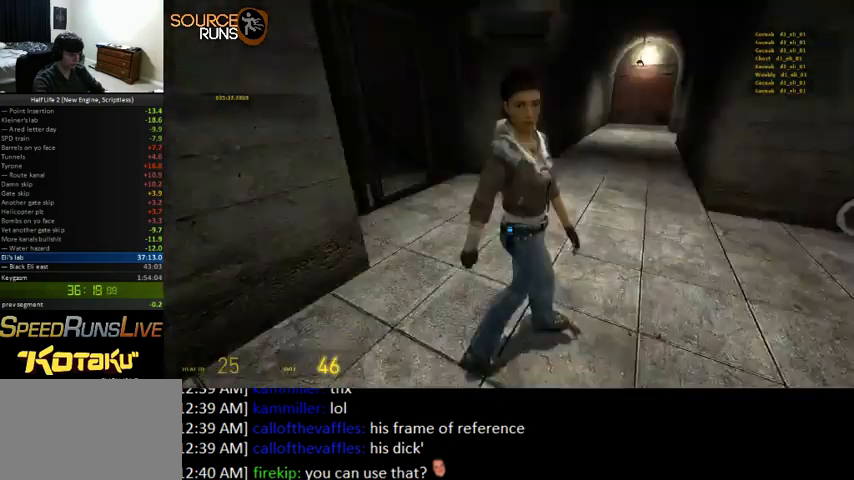
{"keys": [], "mouse": [], "events": [[67, "w", "up"], [200, "w", "down"], [333, "d", "down"], [400, "w", "up"], [433, "d", "up"]]}
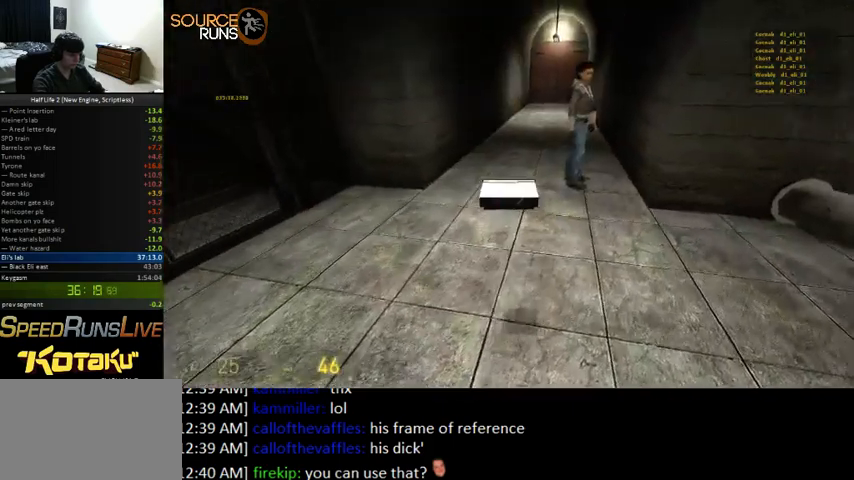
{"keys": [], "mouse": [], "events": [[200, "d", "down"], [200, "w", "down"], [267, "d", "up"], [500, "w", "up"]]}
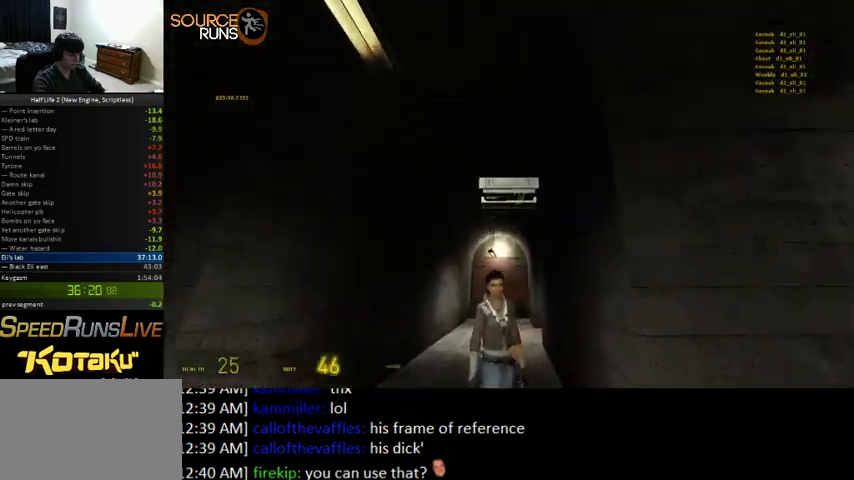
{"keys": [], "mouse": [], "events": [[367, "a", "down"], [367, "w", "down"], [400, "a", "up"], [433, "w", "up"]]}
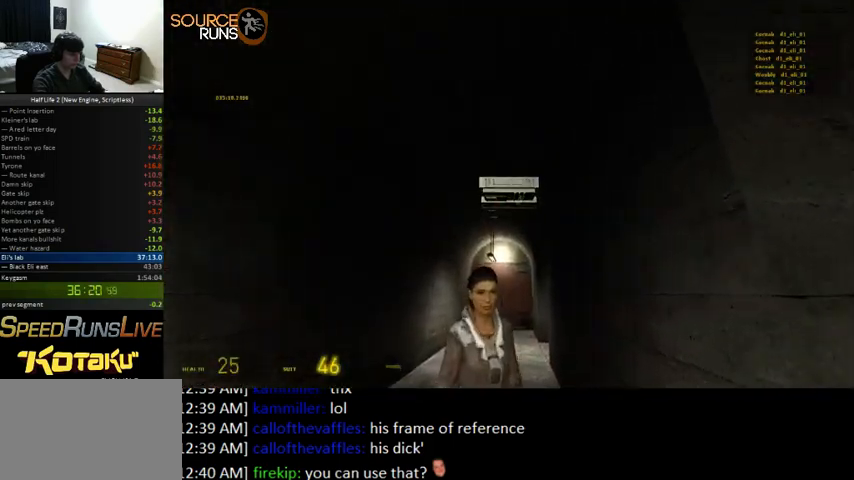
{"keys": [], "mouse": [], "events": []}
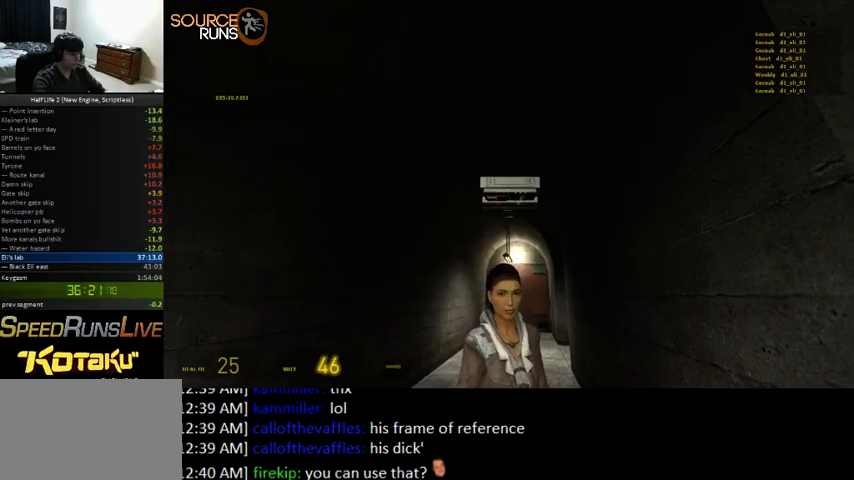
{"keys": [], "mouse": [], "events": [[433, "w", "down"], [500, "w", "up"]]}
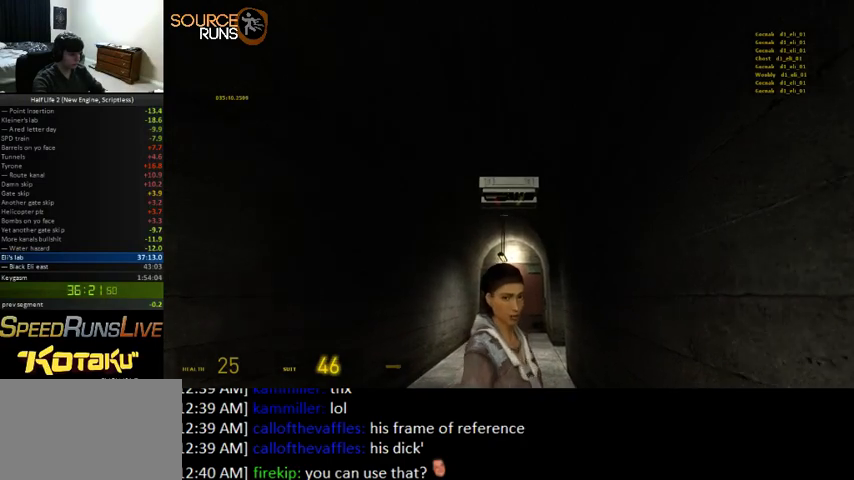
{"keys": ["w"], "mouse": [], "events": [[333, "w", "down"]]}
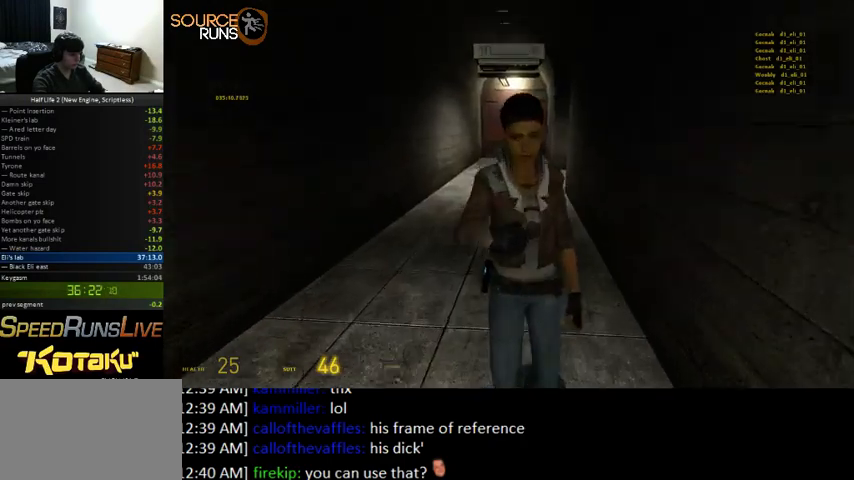
{"keys": ["w"], "mouse": [], "events": [[200, "w", "up"], [333, "w", "down"]]}
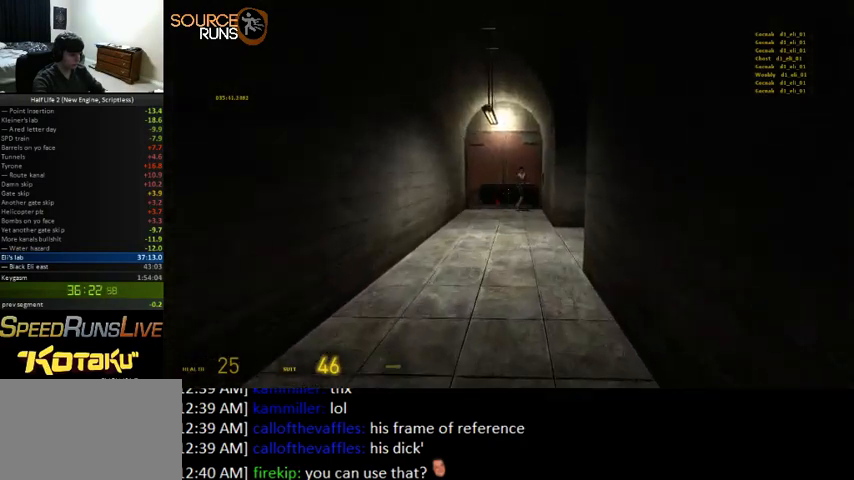
{"keys": ["0", "w"], "mouse": [], "events": [[33, "0", "down"]]}
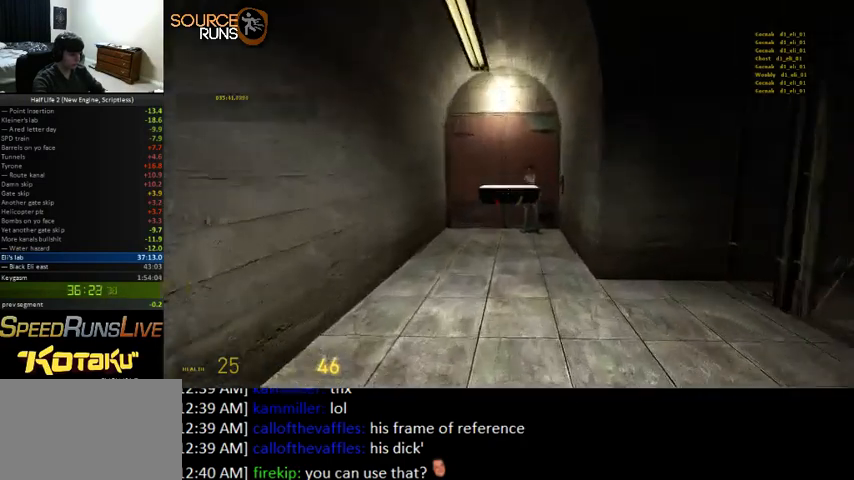
{"keys": [], "mouse": [], "events": [[100, "d", "down"], [167, "w", "up"], [333, "d", "up"], [467, "0", "up"]]}
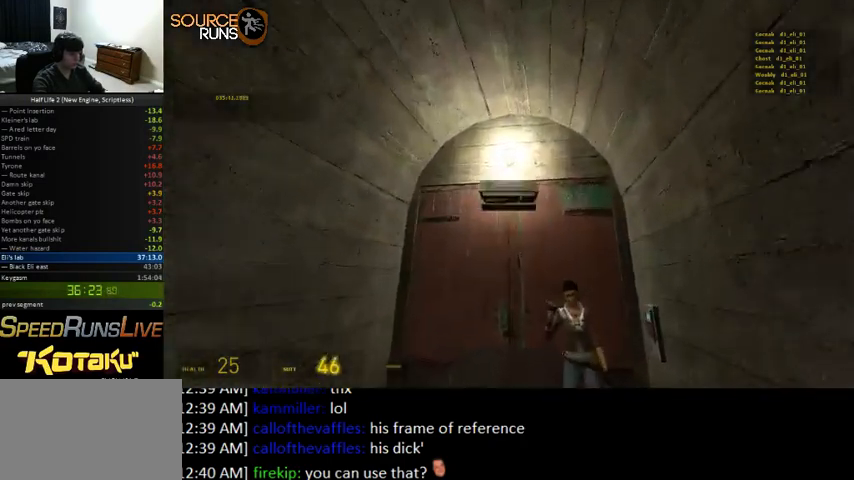
{"keys": [], "mouse": [], "events": [[67, "d", "down"], [67, "w", "down"], [167, "w", "up"], [200, "d", "up"]]}
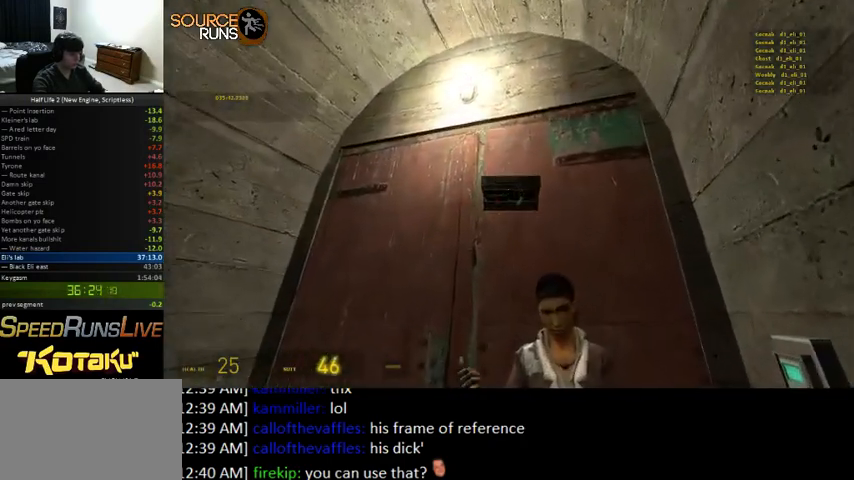
{"keys": [], "mouse": [], "events": [[67, "d", "down"], [67, "w", "down"], [133, "d", "up"], [133, "w", "up"]]}
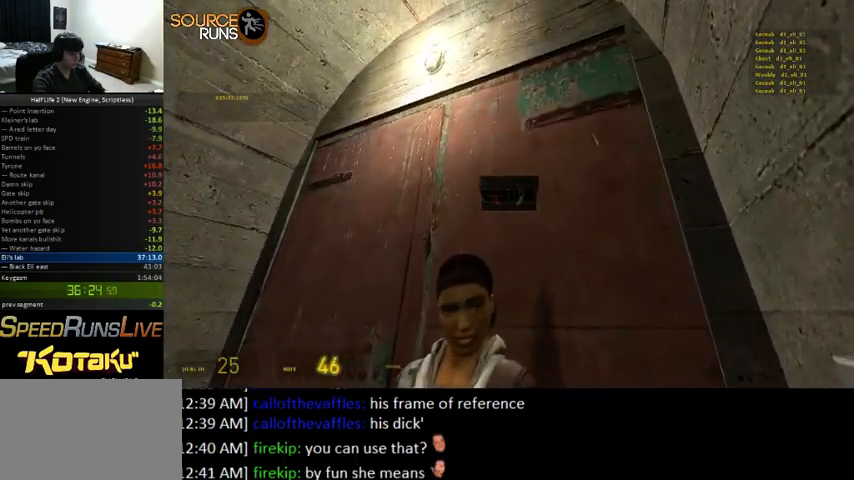
{"keys": ["d", "w"], "mouse": [], "events": [[100, "s", "down"], [167, "s", "up"], [500, "d", "down"], [500, "w", "down"]]}
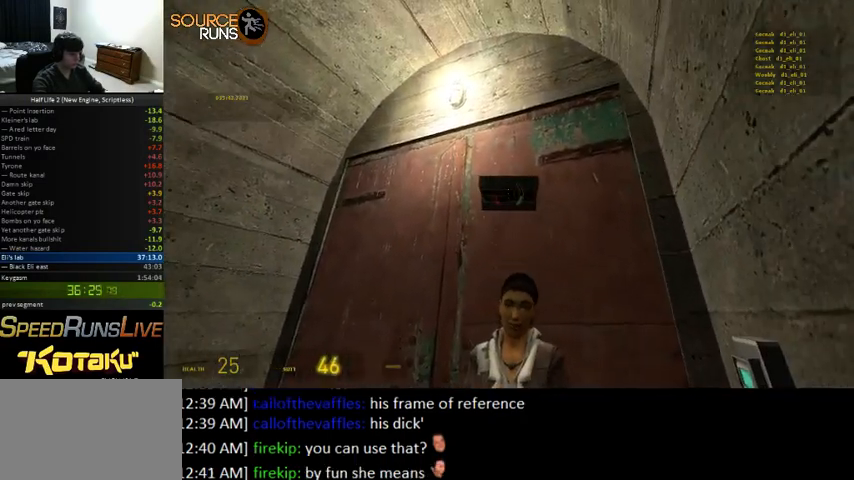
{"keys": [], "mouse": [], "events": [[67, "d", "up"], [67, "w", "up"]]}